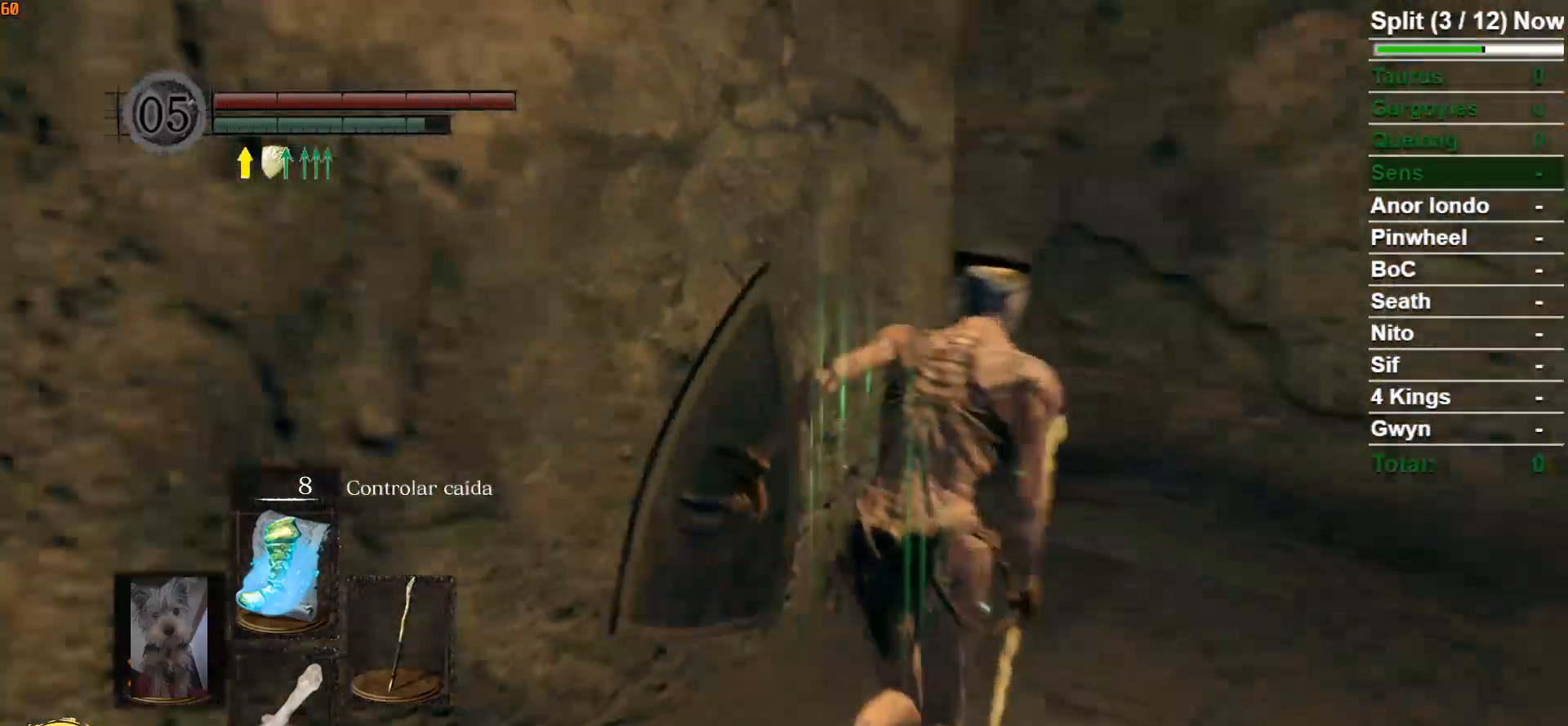
Gameplay with a controller (Xbox layout); each line is a JSON object with the inputs held at the frame after it. "events" lists button and stick changes between this image and that frame as [ms after this image, input, new state], when the widget could be followed in between.
{"buttons": ["B"], "left_stick": "up-right", "right_stick": "down-left", "events": [[100, "left_stick", "up-right"], [350, "right_stick", "center"], [467, "right_stick", "down-left"]]}
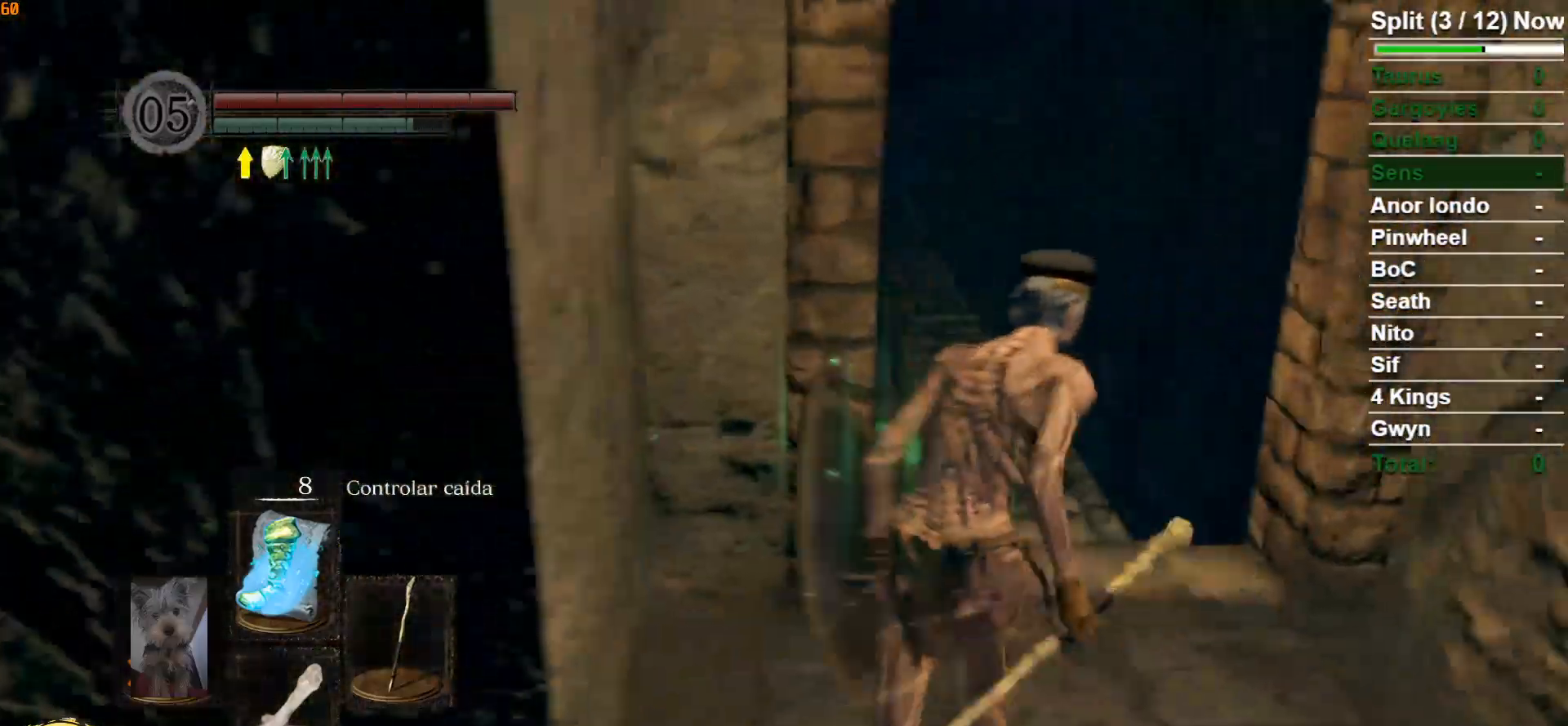
{"buttons": ["B"], "left_stick": "up", "right_stick": "center", "events": [[117, "right_stick", "center"], [350, "left_stick", "up"]]}
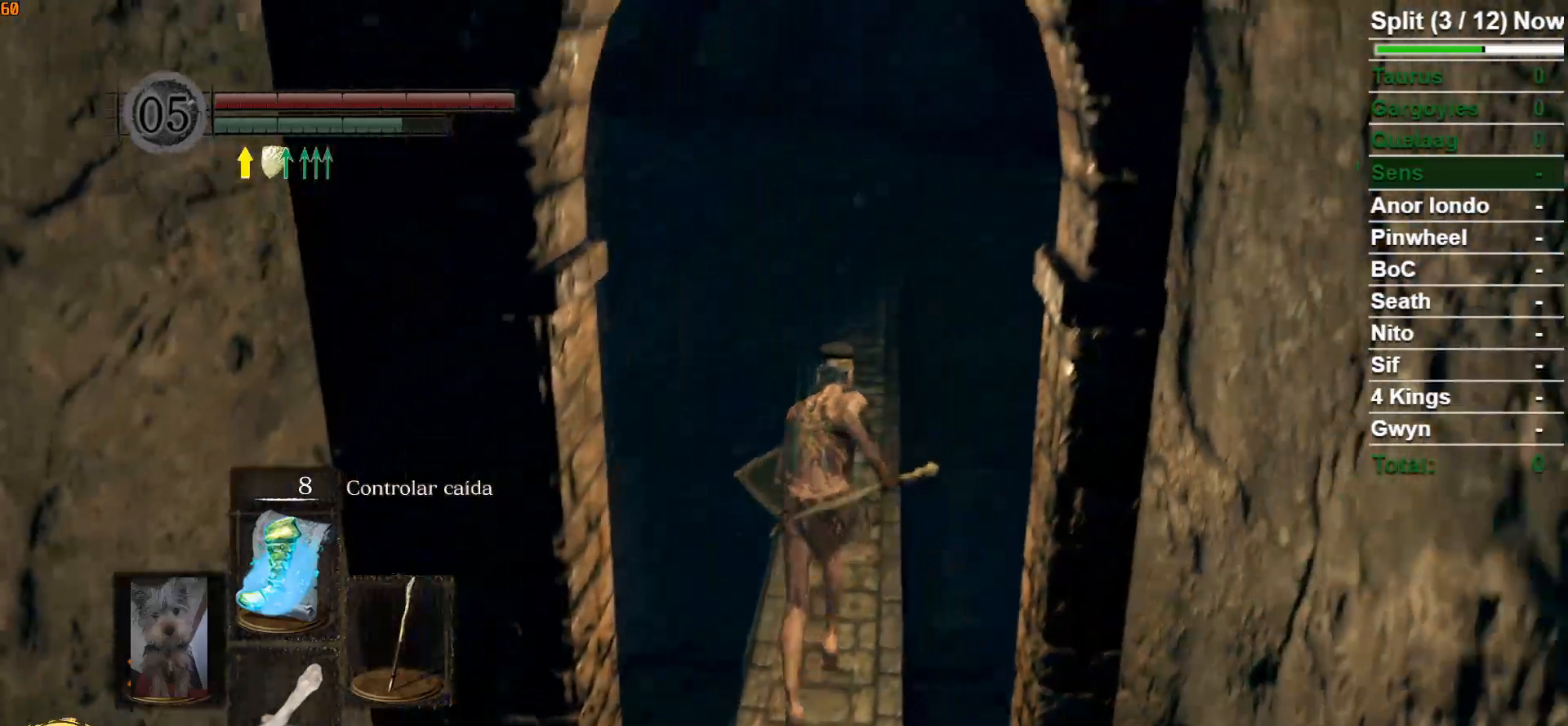
{"buttons": ["B"], "left_stick": "up", "right_stick": "down", "events": [[433, "right_stick", "down"]]}
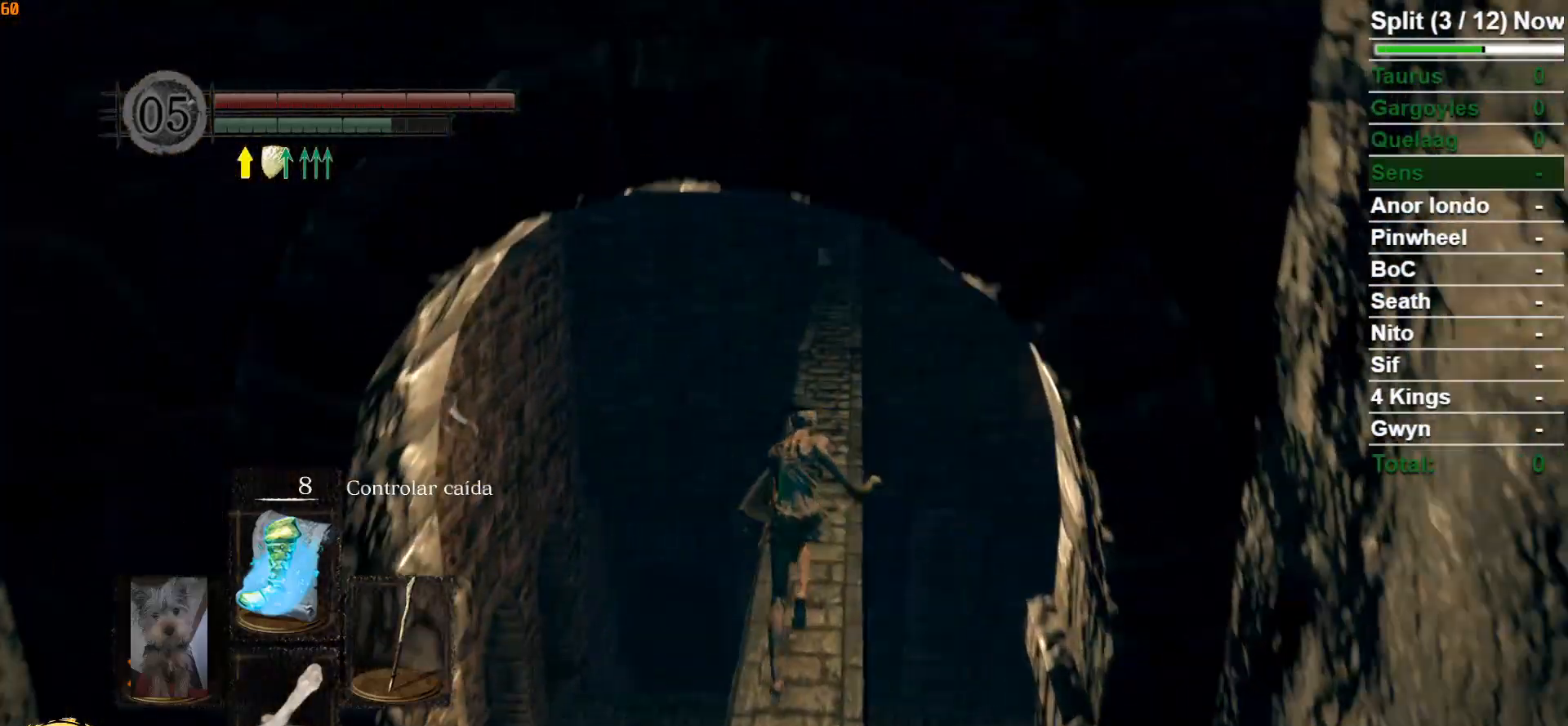
{"buttons": ["B"], "left_stick": "up", "right_stick": "down", "events": [[50, "right_stick", "center"], [500, "right_stick", "down"]]}
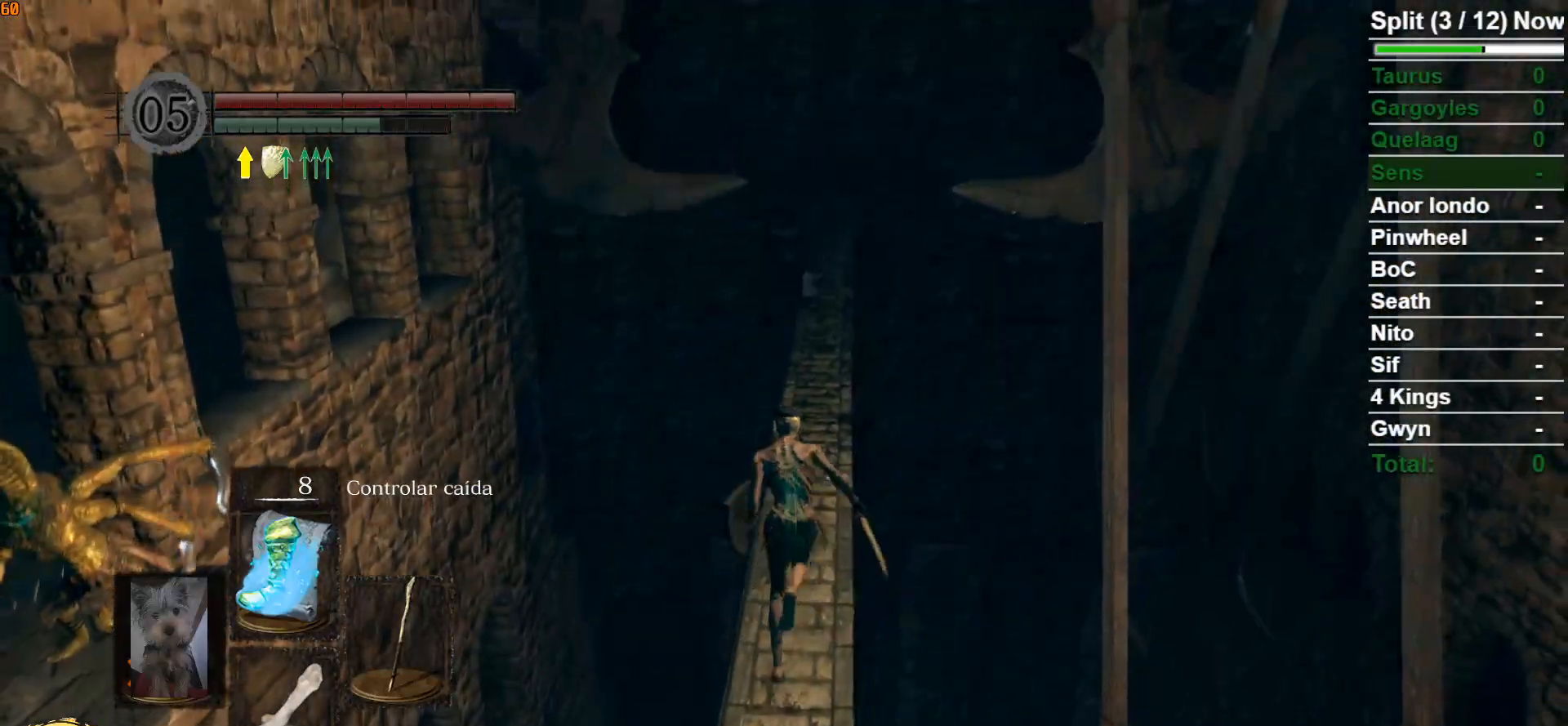
{"buttons": ["B"], "left_stick": "up", "right_stick": "down", "events": [[167, "right_stick", "center"], [367, "right_stick", "down"]]}
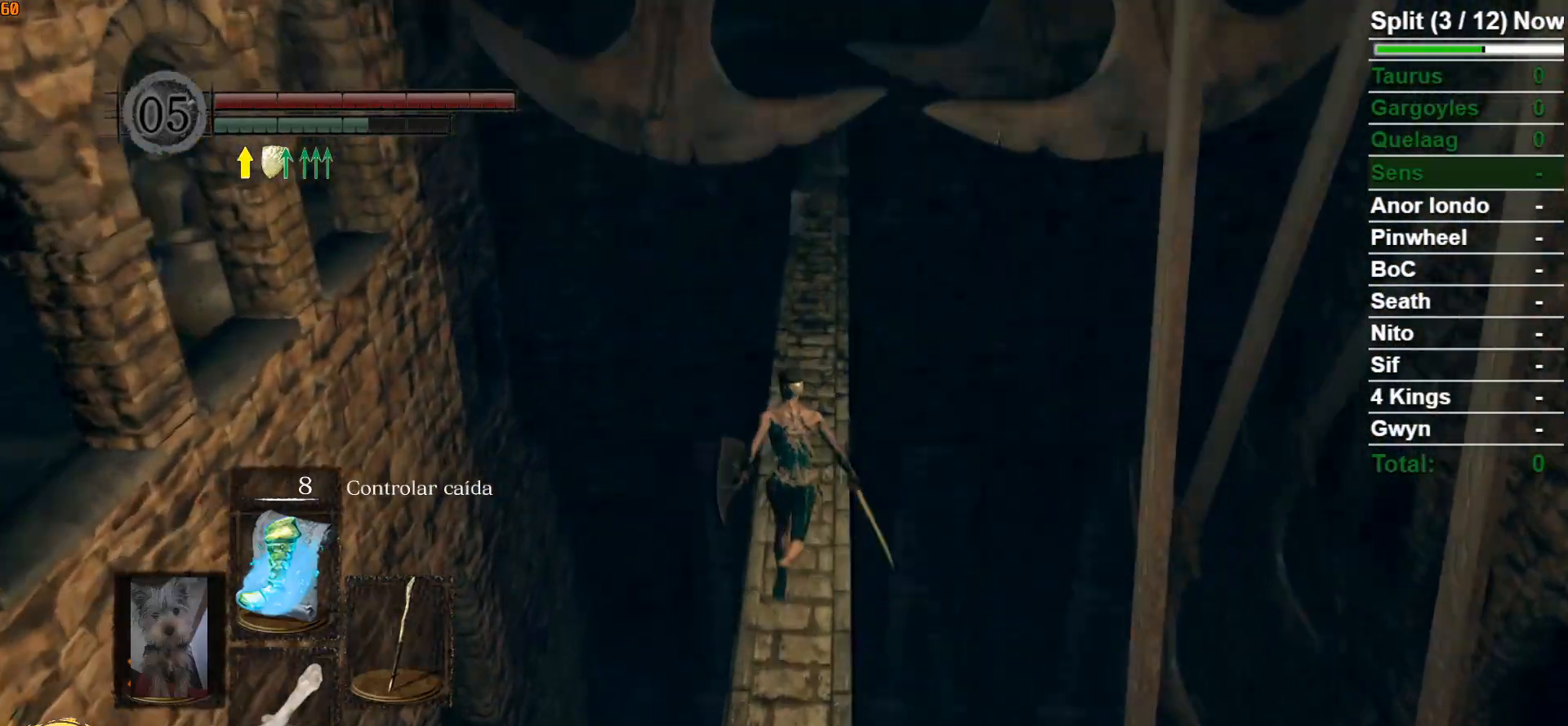
{"buttons": ["B"], "left_stick": "up", "right_stick": "center", "events": [[33, "right_stick", "center"], [267, "right_stick", "down"], [367, "right_stick", "center"]]}
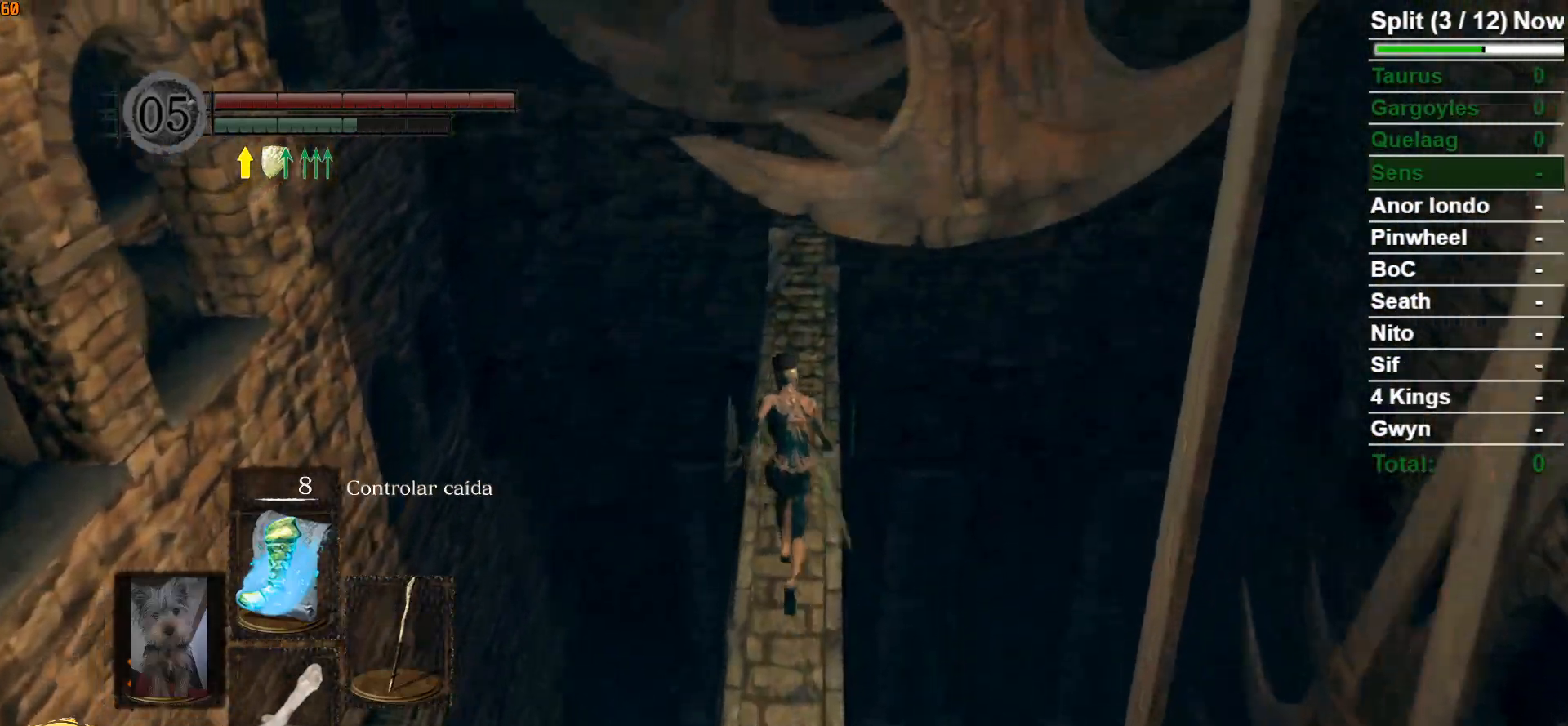
{"buttons": ["B"], "left_stick": "up", "right_stick": "down", "events": [[83, "right_stick", "down"], [217, "right_stick", "center"], [417, "right_stick", "down"]]}
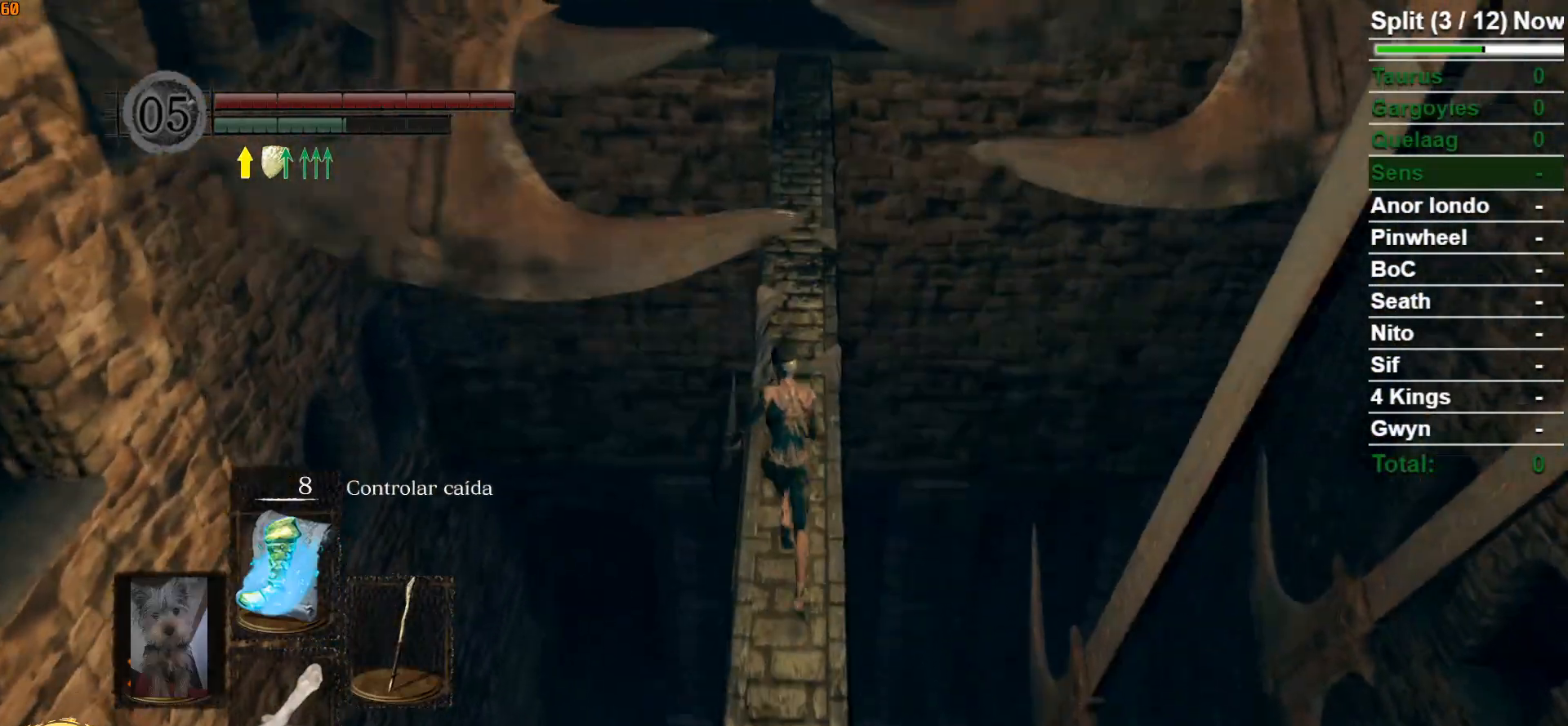
{"buttons": ["L1"], "left_stick": "up", "right_stick": "center", "events": [[150, "right_stick", "center"], [283, "B", "up"], [500, "L1", "down"]]}
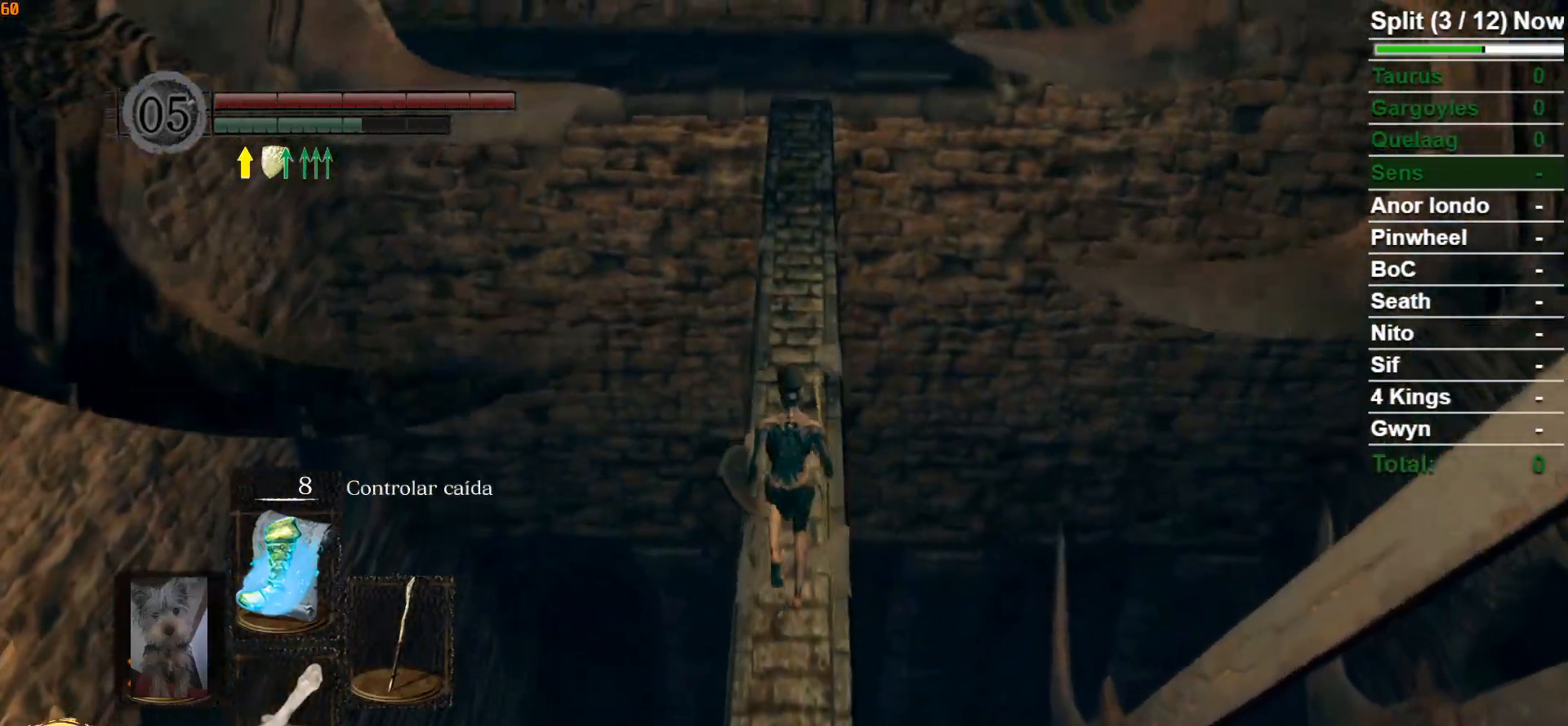
{"buttons": ["L1"], "left_stick": "up", "right_stick": "center", "events": []}
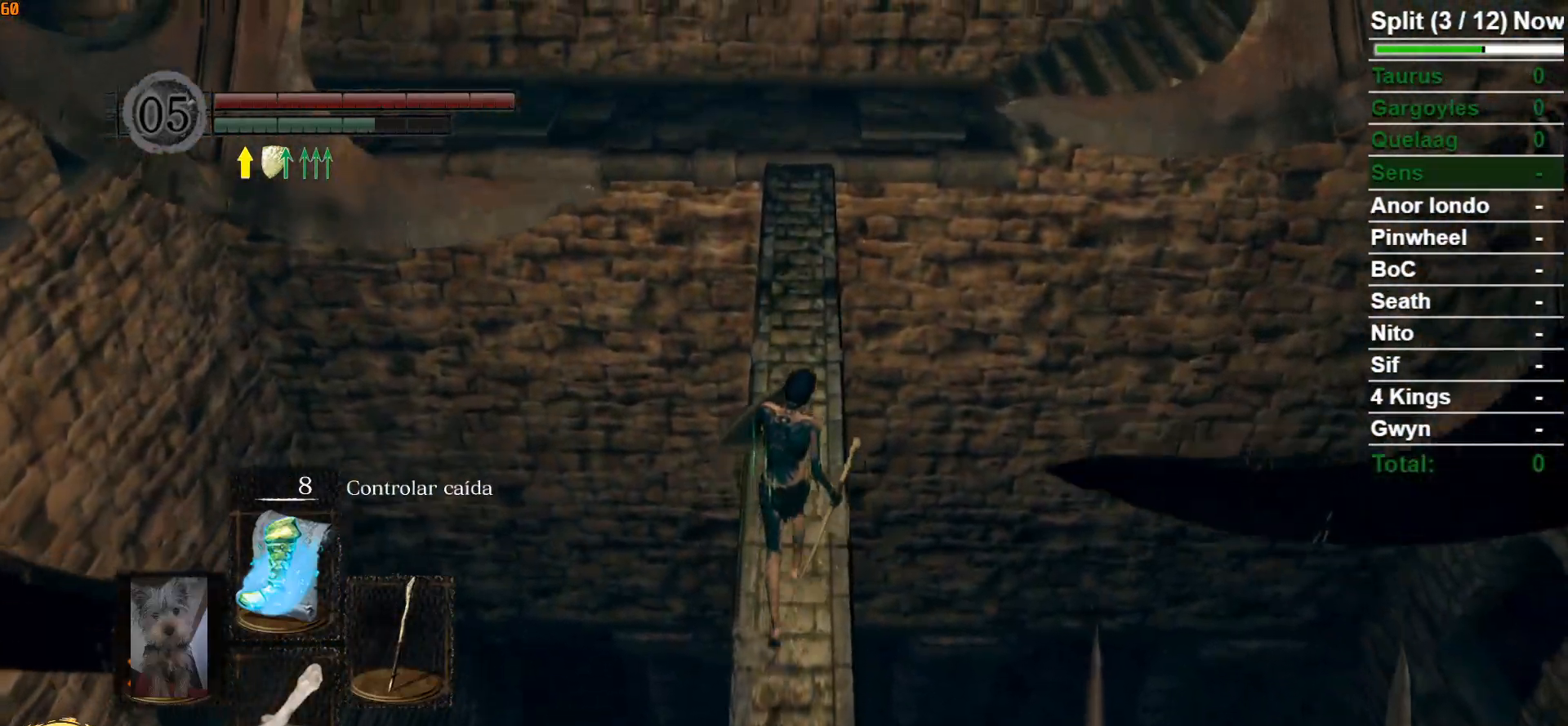
{"buttons": ["L1"], "left_stick": "center", "right_stick": "center", "events": [[200, "L2", "down"], [283, "L2", "up"], [317, "left_stick", "center"]]}
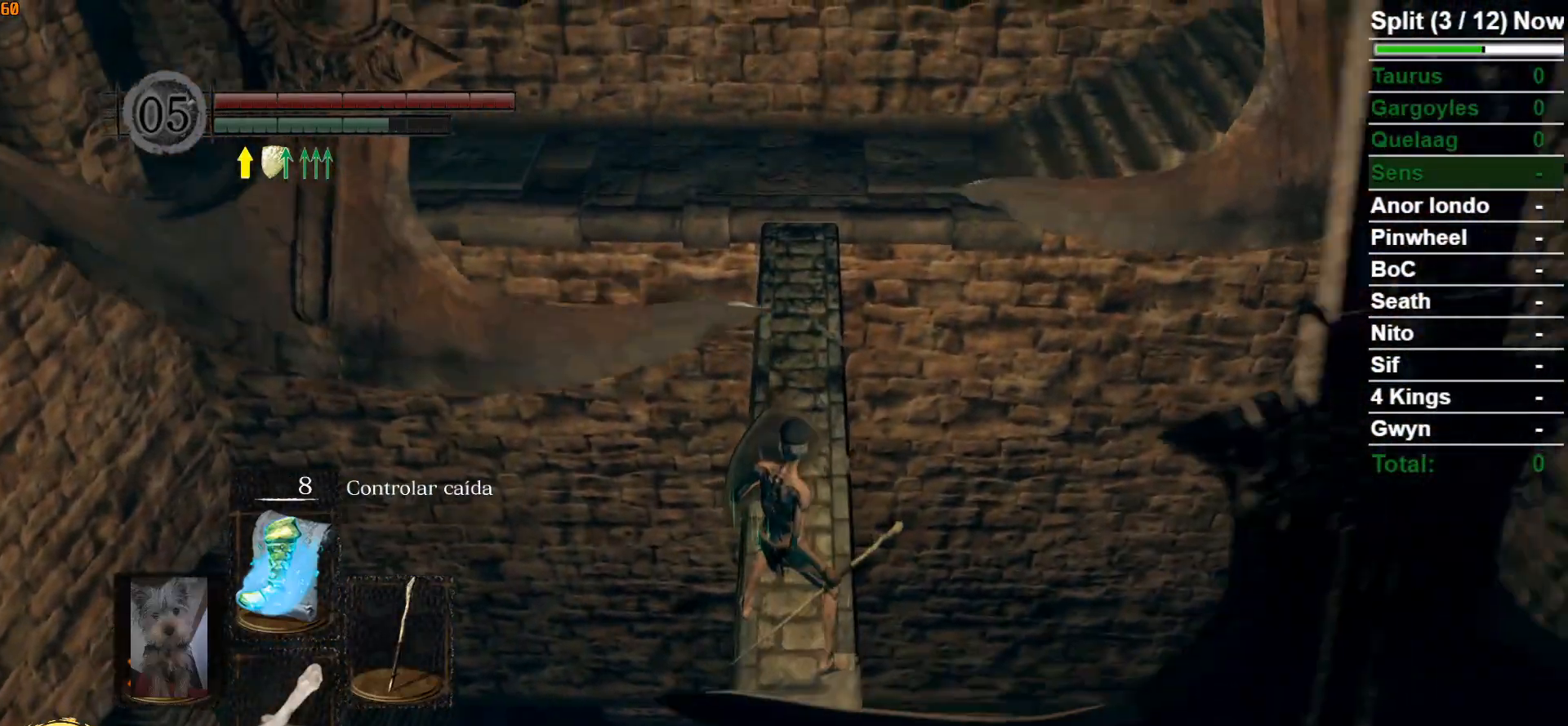
{"buttons": ["B"], "left_stick": "up", "right_stick": "center", "events": [[117, "L1", "up"], [283, "right_stick", "down-right"], [383, "left_stick", "up"], [400, "right_stick", "center"], [483, "B", "down"]]}
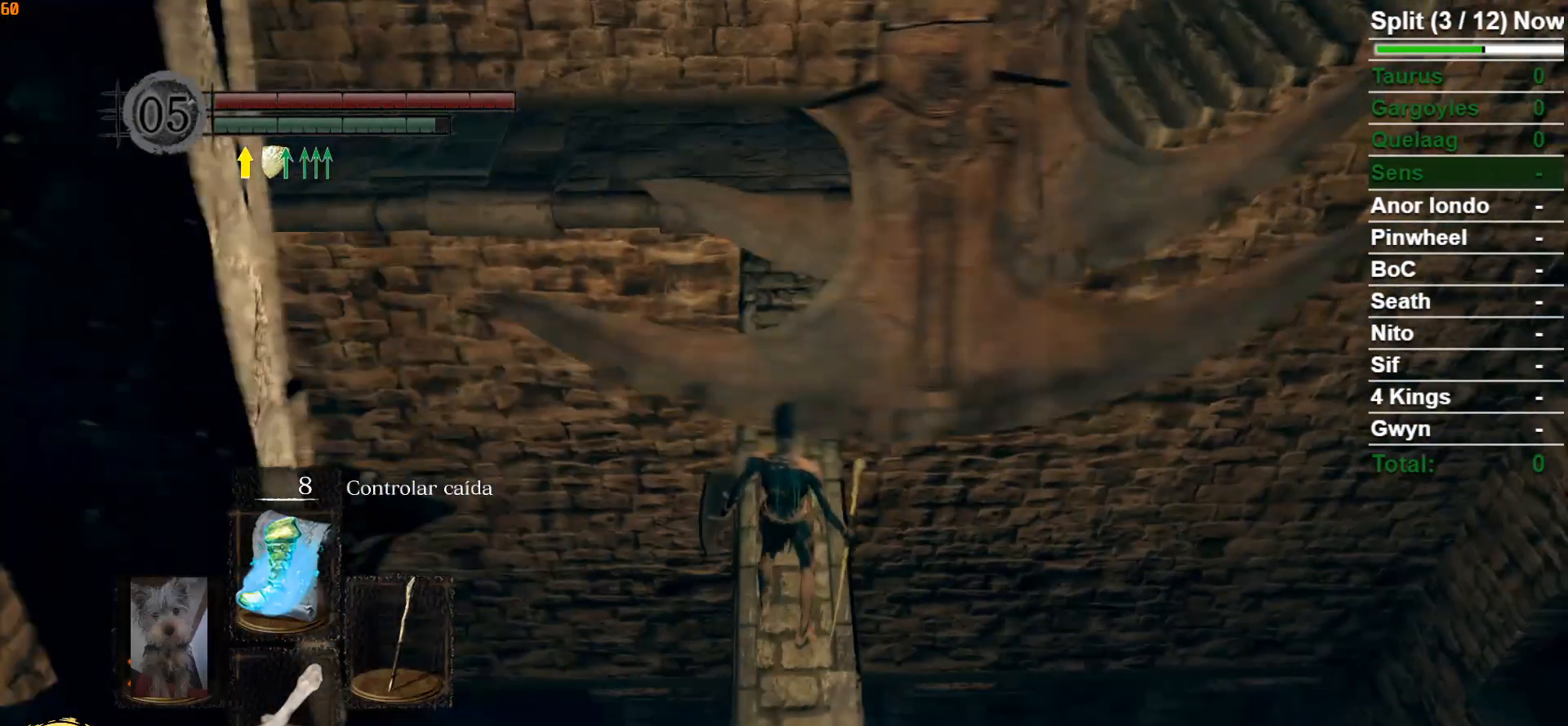
{"buttons": ["B"], "left_stick": "up", "right_stick": "center", "events": []}
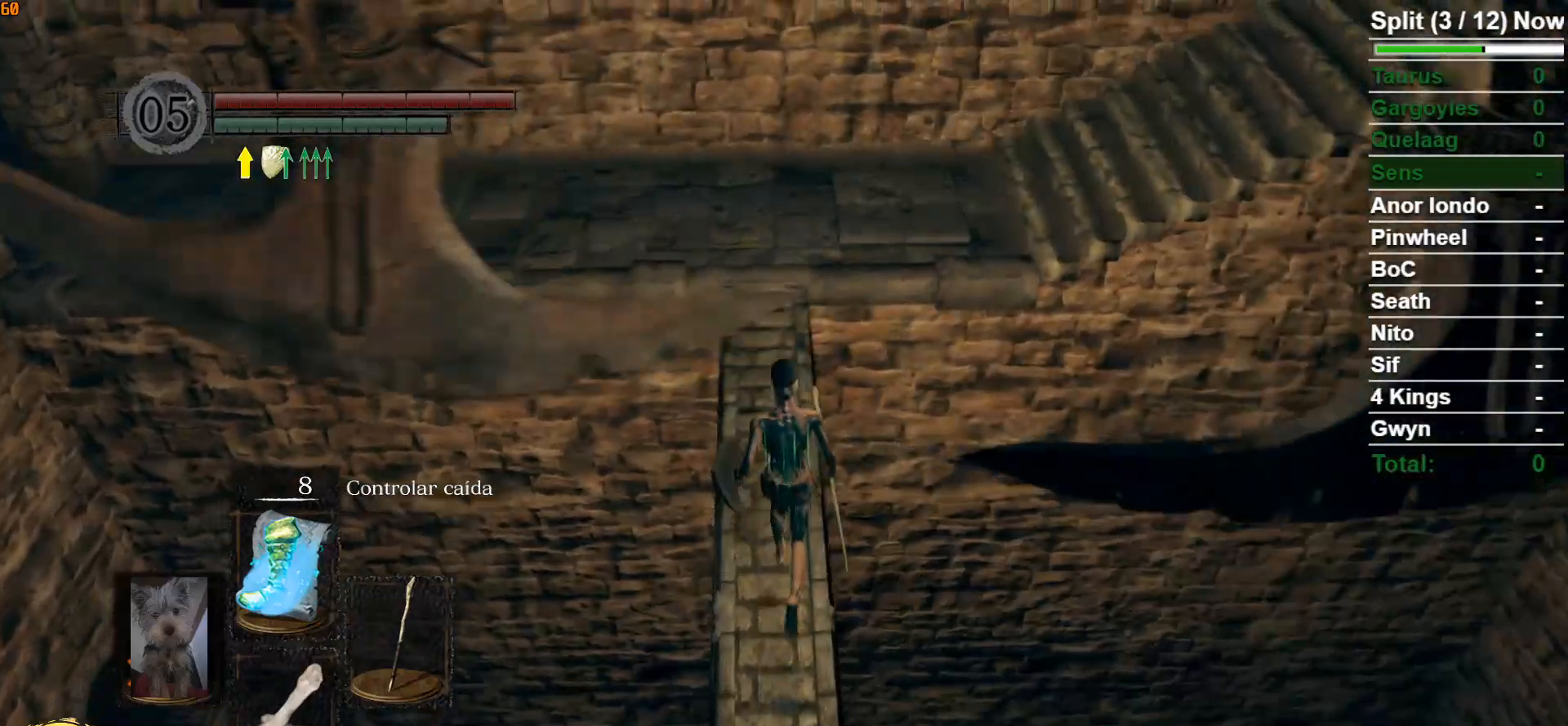
{"buttons": ["B"], "left_stick": "up", "right_stick": "center", "events": []}
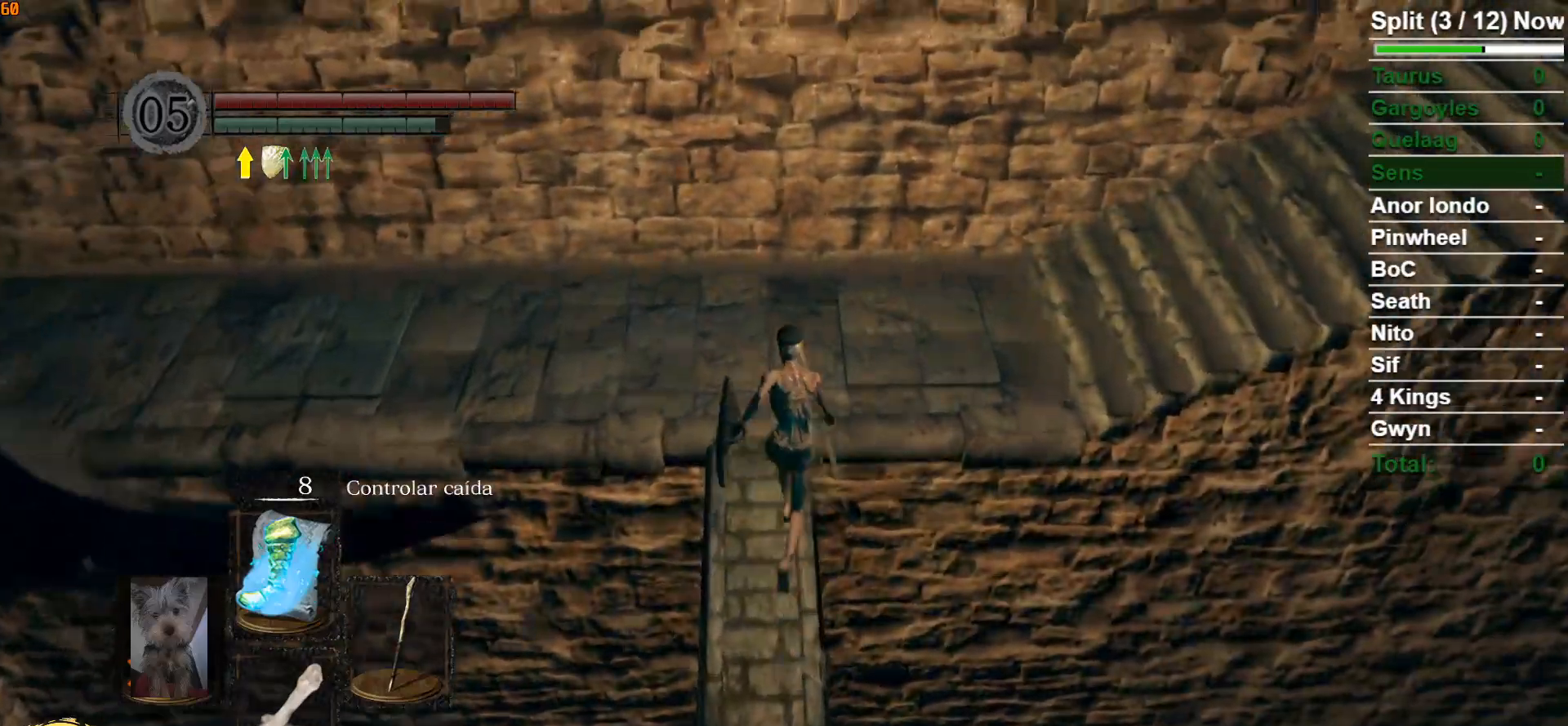
{"buttons": ["B"], "left_stick": "up", "right_stick": "right", "events": [[67, "right_stick", "right"]]}
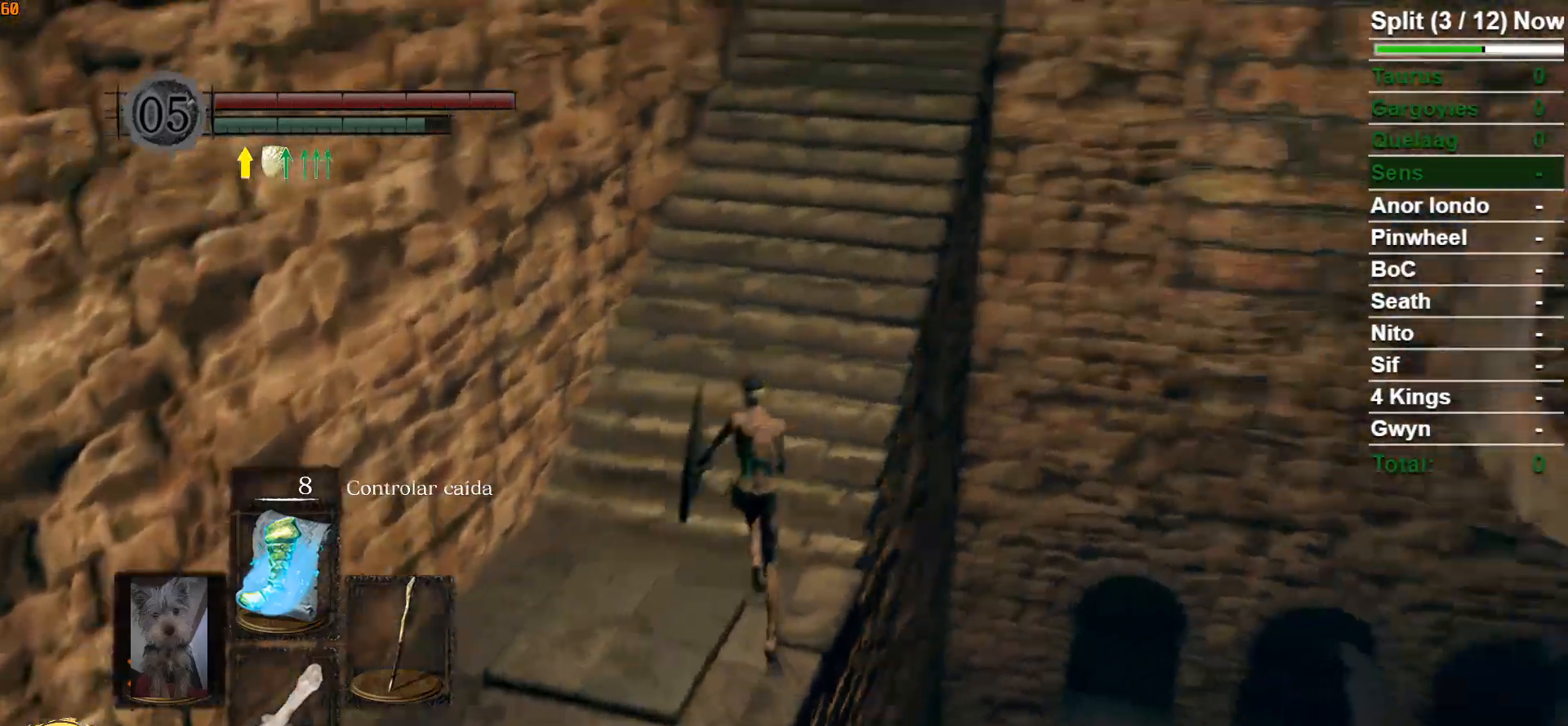
{"buttons": ["A", "B"], "left_stick": "up", "right_stick": "center", "events": [[50, "right_stick", "center"], [317, "A", "down"], [400, "A", "up"], [500, "A", "down"]]}
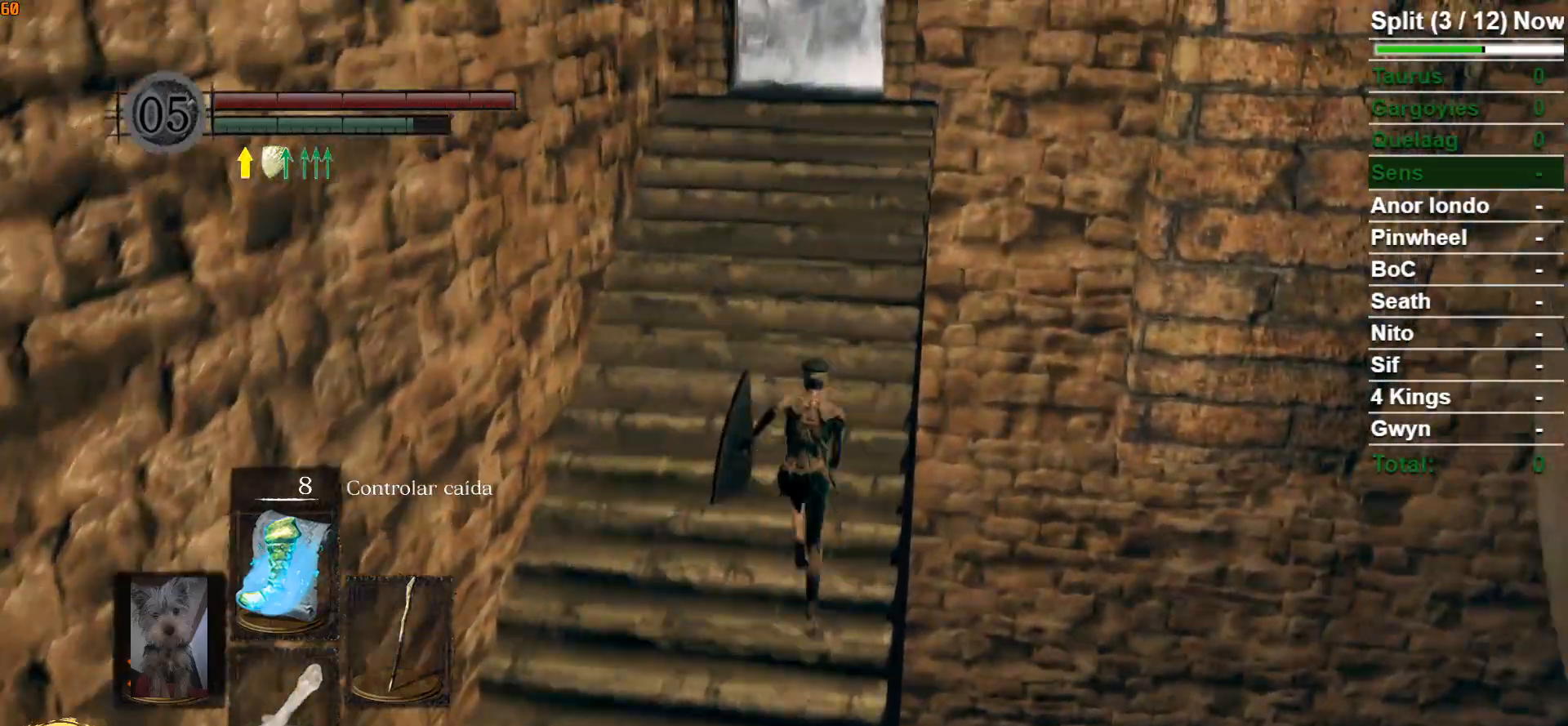
{"buttons": ["A", "B"], "left_stick": "up", "right_stick": "center", "events": [[67, "A", "up"], [150, "A", "down"], [233, "A", "up"], [317, "A", "down"], [383, "A", "up"], [483, "A", "down"]]}
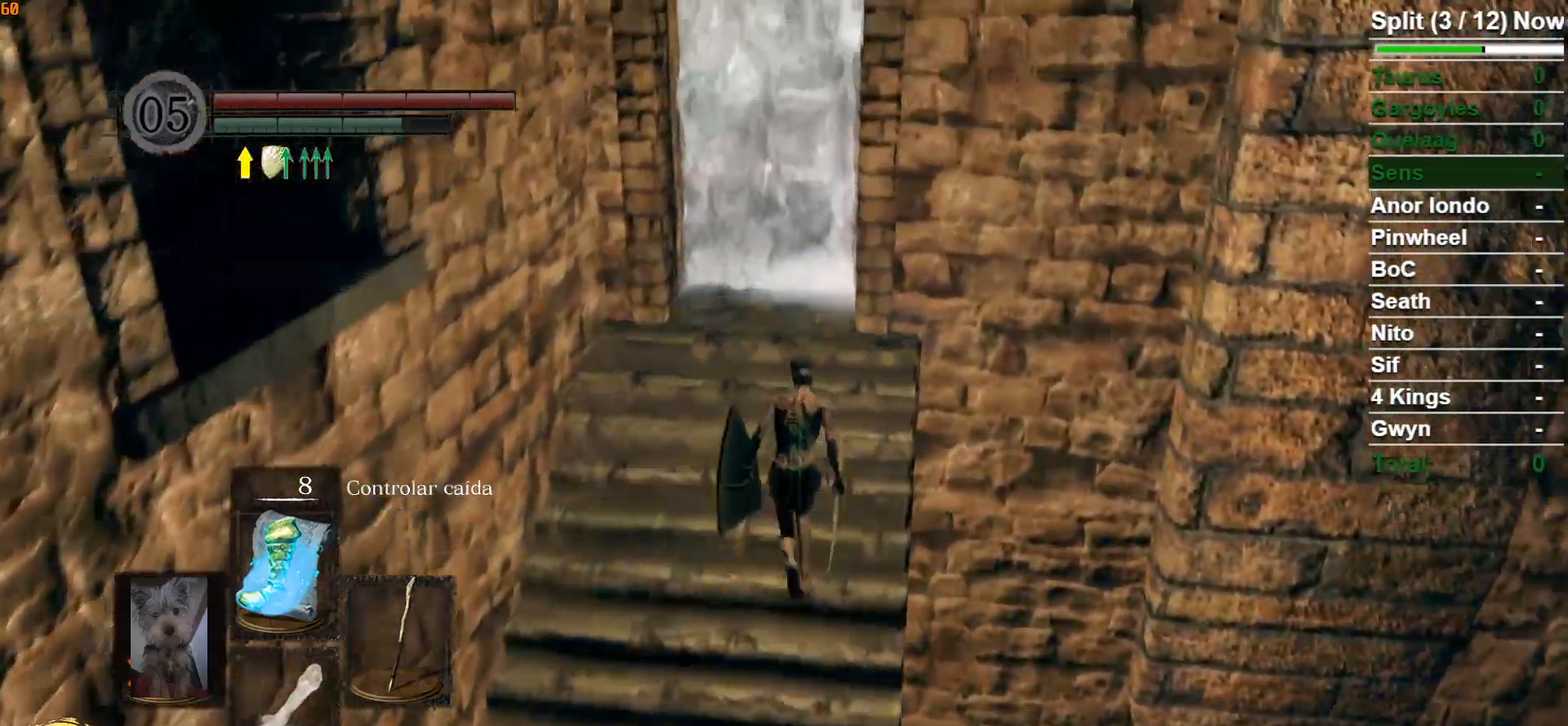
{"buttons": ["A", "B"], "left_stick": "up", "right_stick": "center", "events": [[50, "A", "up"], [167, "A", "down"], [217, "A", "up"], [317, "A", "down"], [400, "A", "up"], [483, "A", "down"]]}
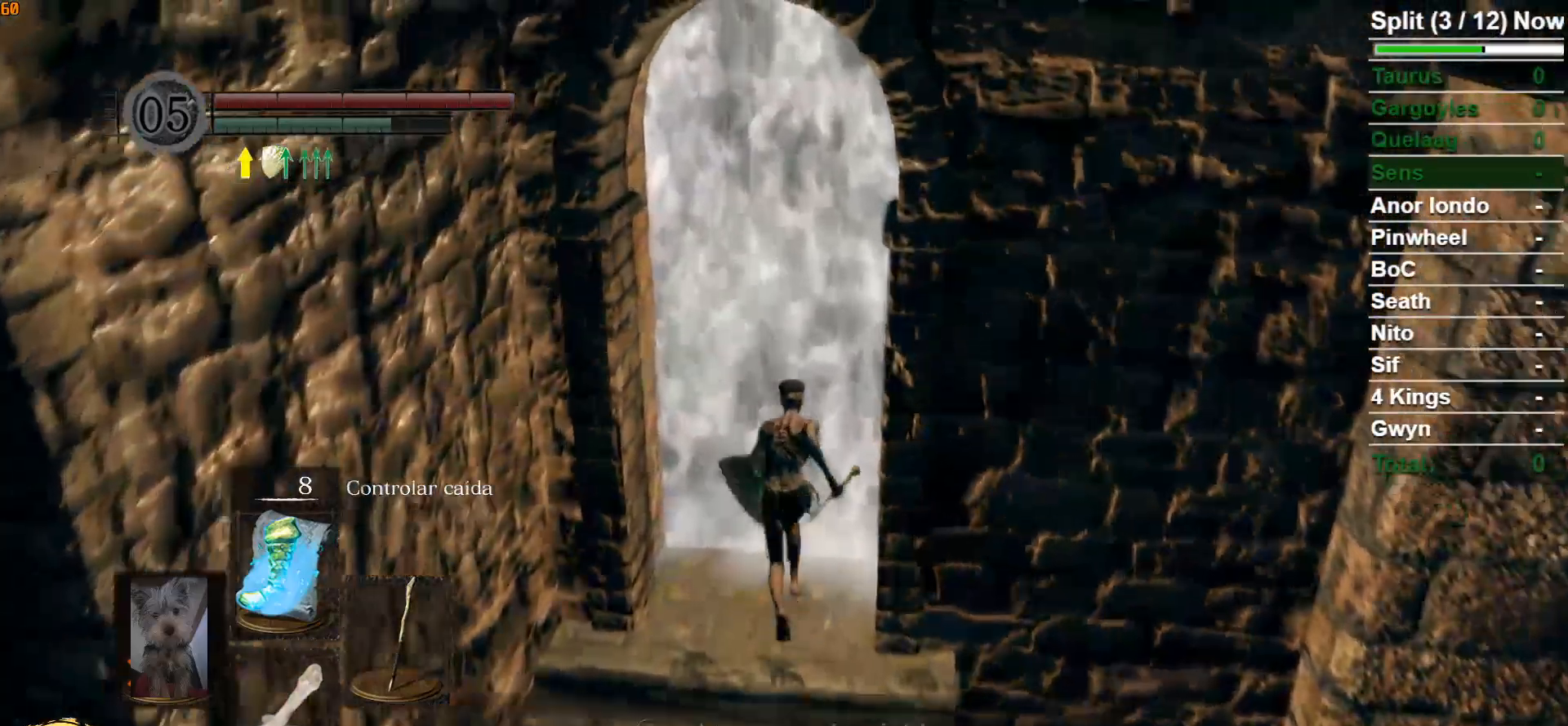
{"buttons": ["B"], "left_stick": "up", "right_stick": "center", "events": [[67, "A", "up"], [133, "A", "down"], [217, "A", "up"], [317, "A", "down"], [383, "A", "up"]]}
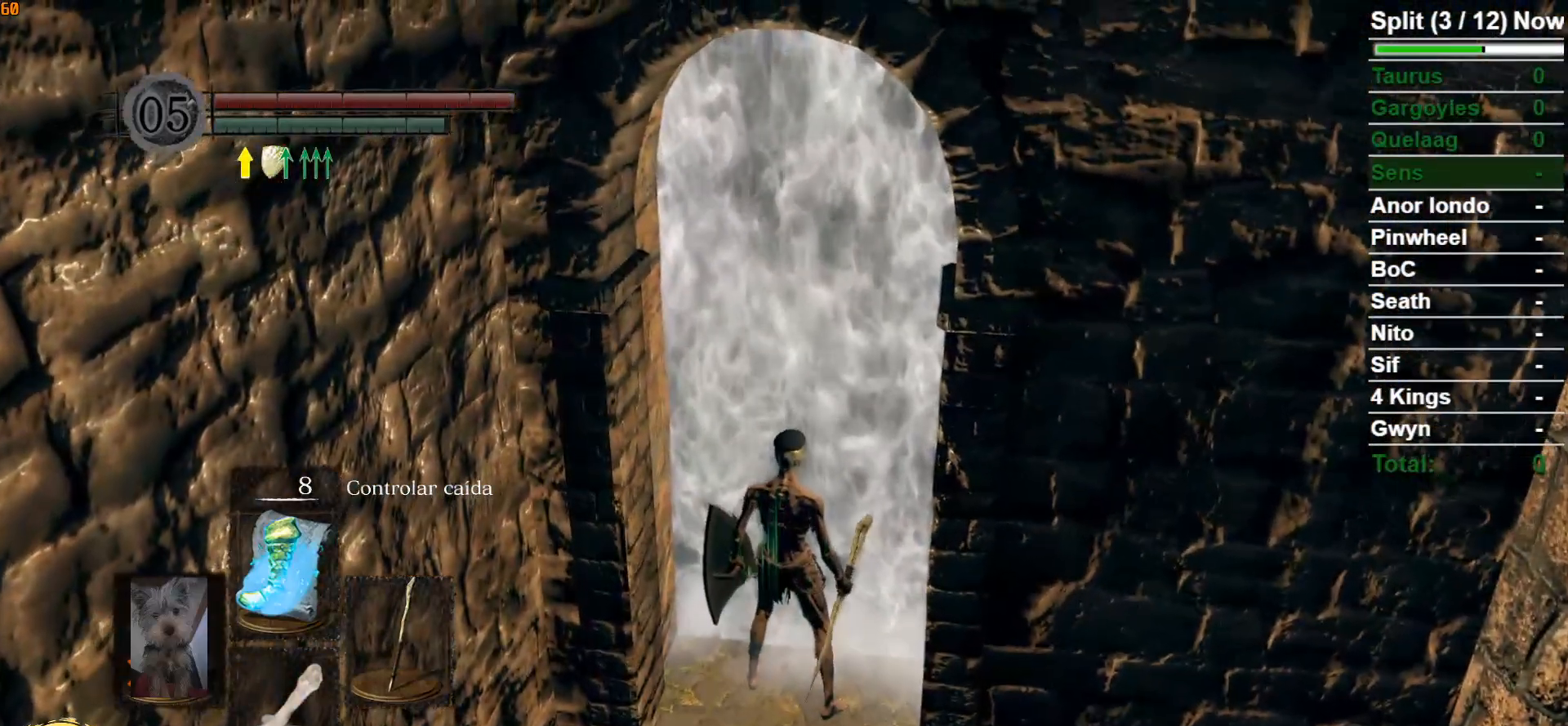
{"buttons": [], "left_stick": "center", "right_stick": "center", "events": [[83, "B", "up"], [367, "left_stick", "center"]]}
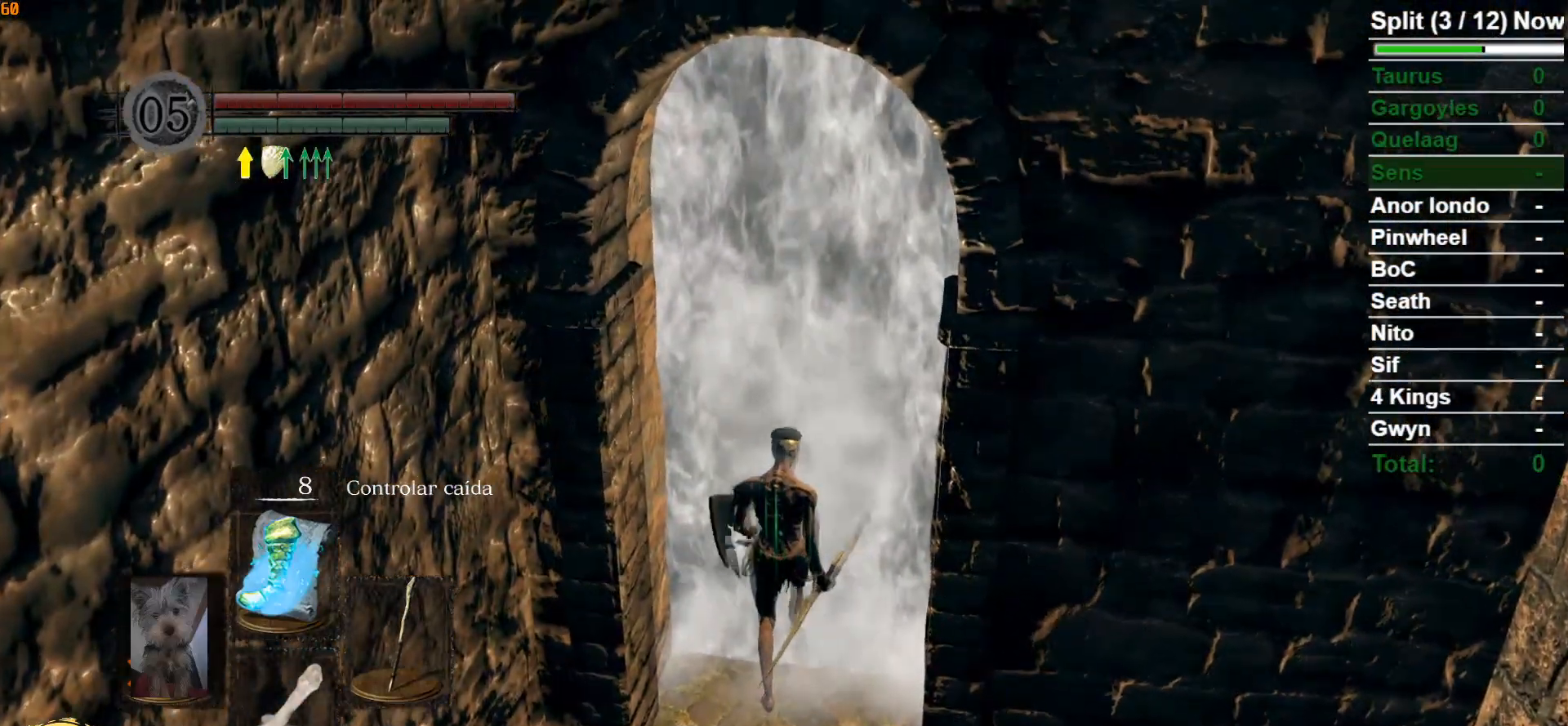
{"buttons": [], "left_stick": "center", "right_stick": "center", "events": []}
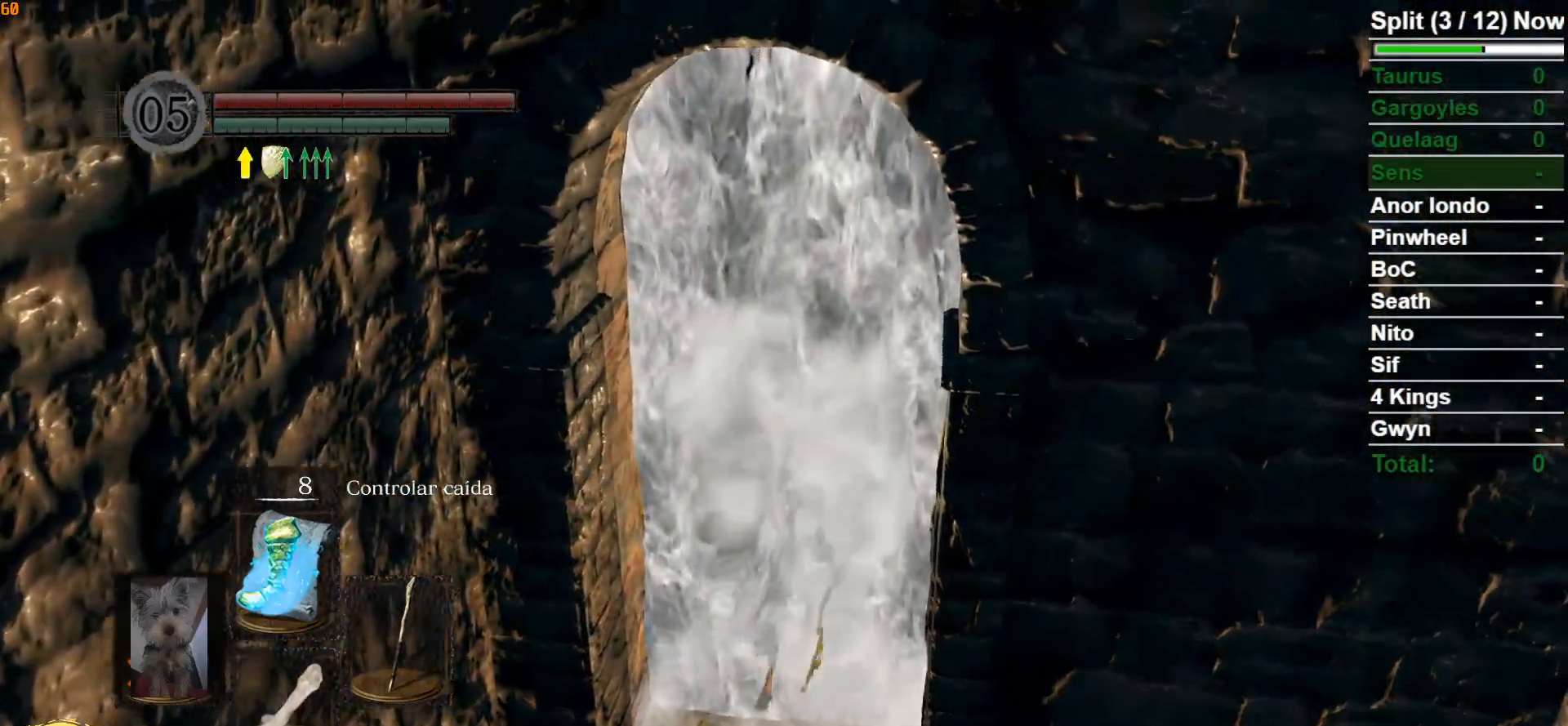
{"buttons": [], "left_stick": "center", "right_stick": "center", "events": []}
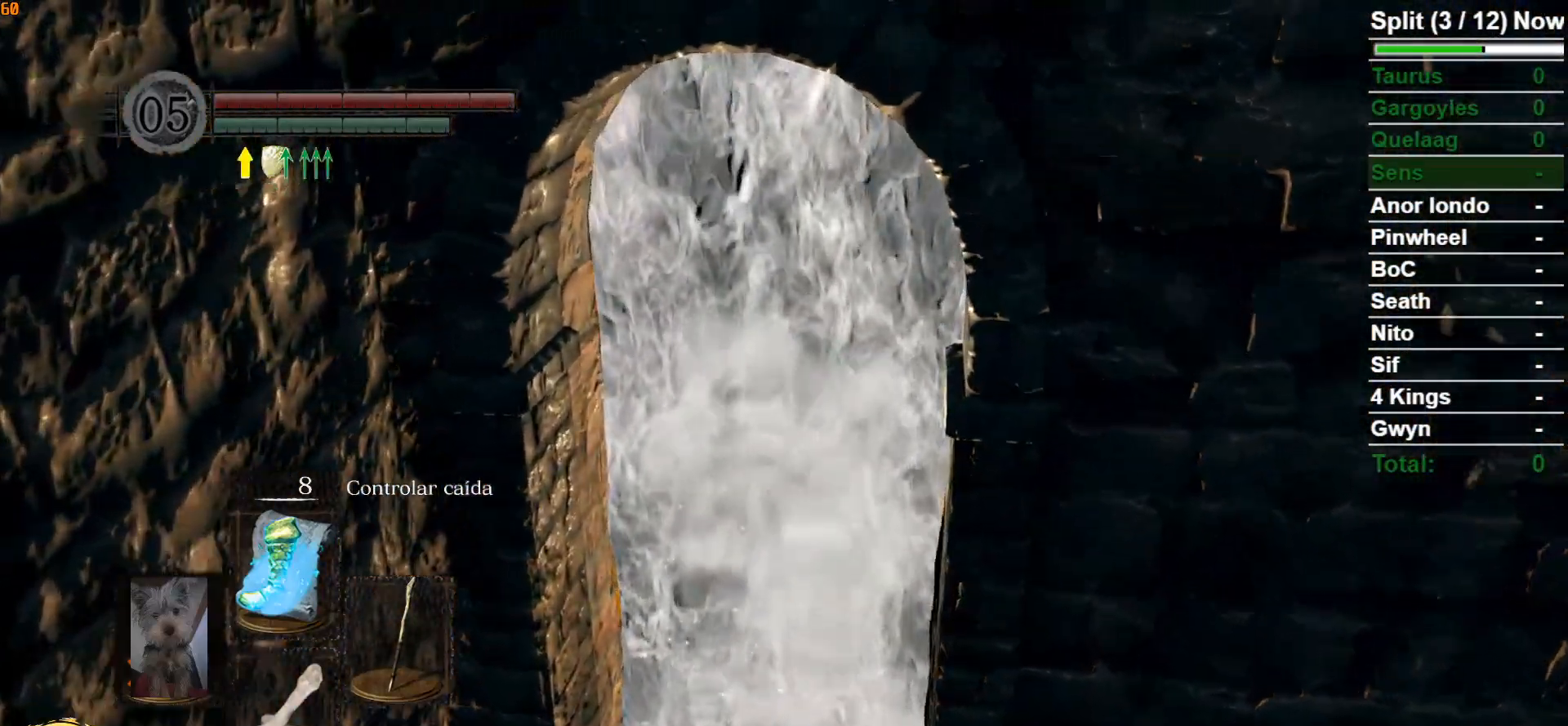
{"buttons": ["B"], "left_stick": "up", "right_stick": "center", "events": [[233, "left_stick", "up"], [383, "B", "down"]]}
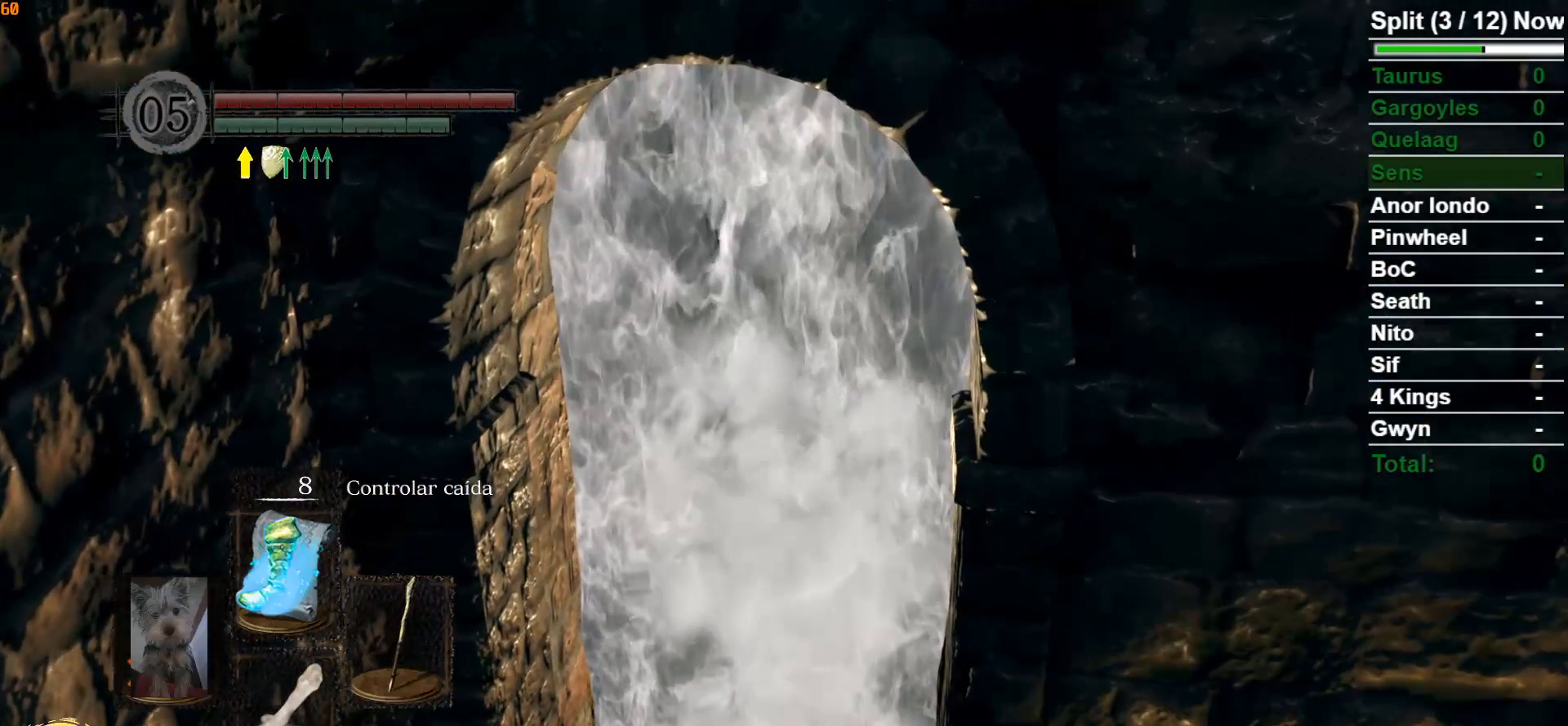
{"buttons": ["B"], "left_stick": "up", "right_stick": "center", "events": []}
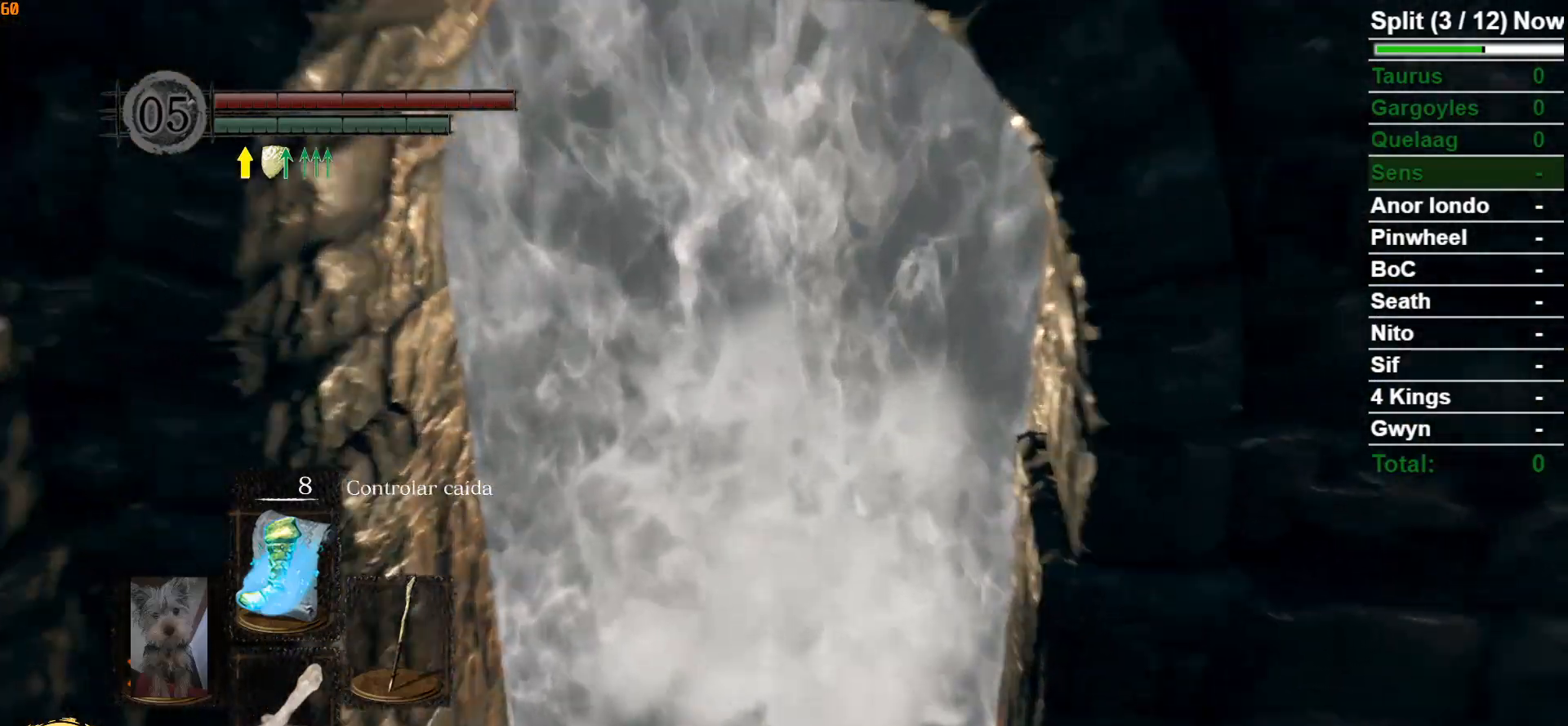
{"buttons": ["B"], "left_stick": "up", "right_stick": "center", "events": []}
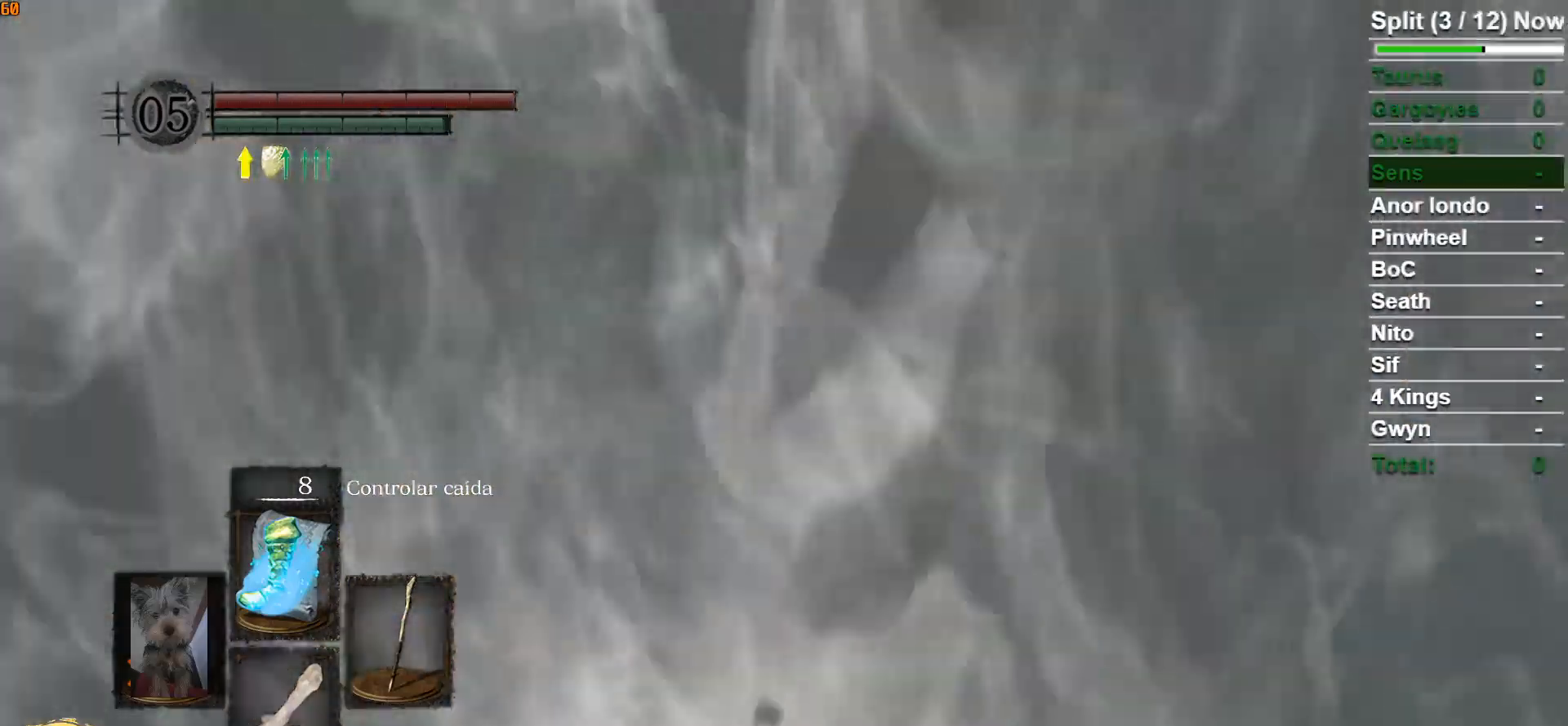
{"buttons": ["B"], "left_stick": "up", "right_stick": "left", "events": [[367, "right_stick", "left"]]}
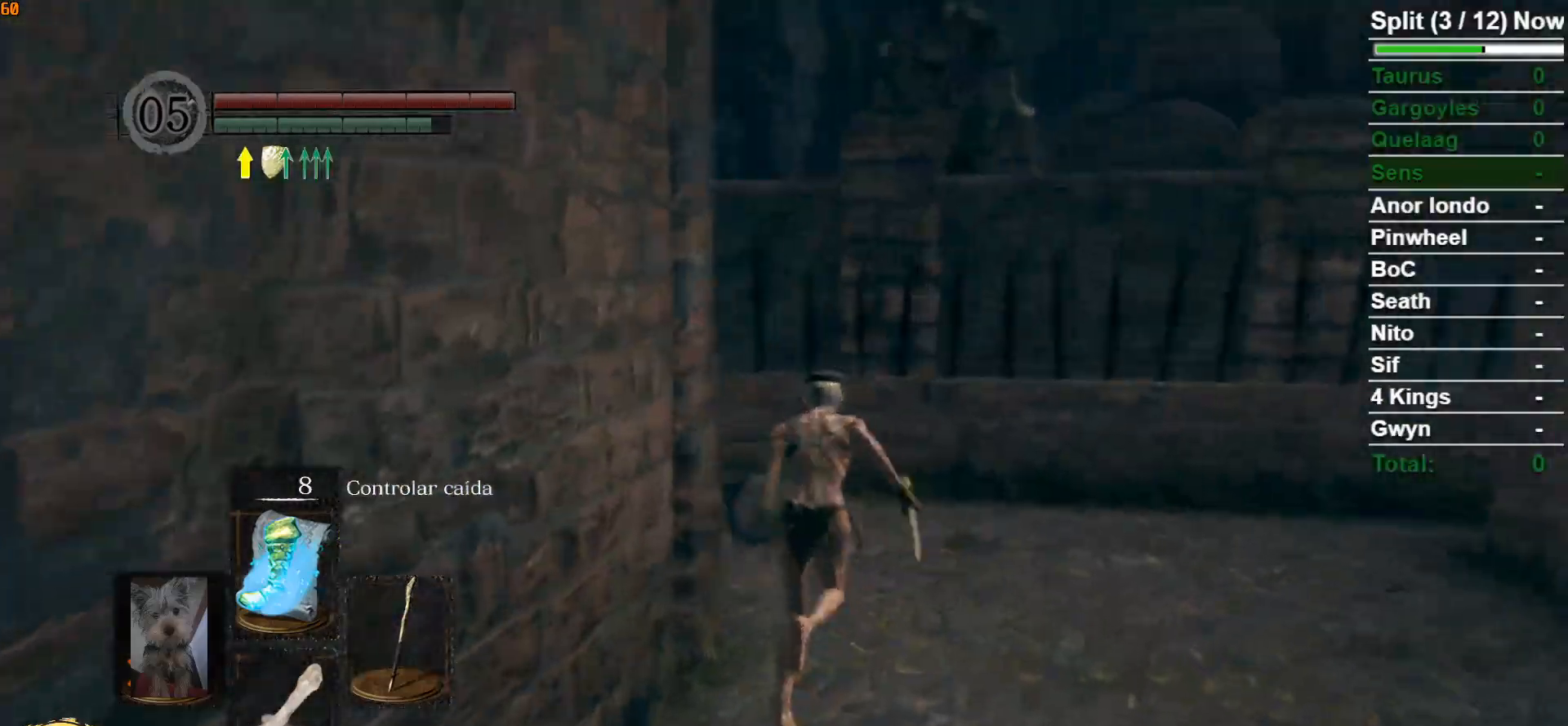
{"buttons": ["B"], "left_stick": "up", "right_stick": "left", "events": []}
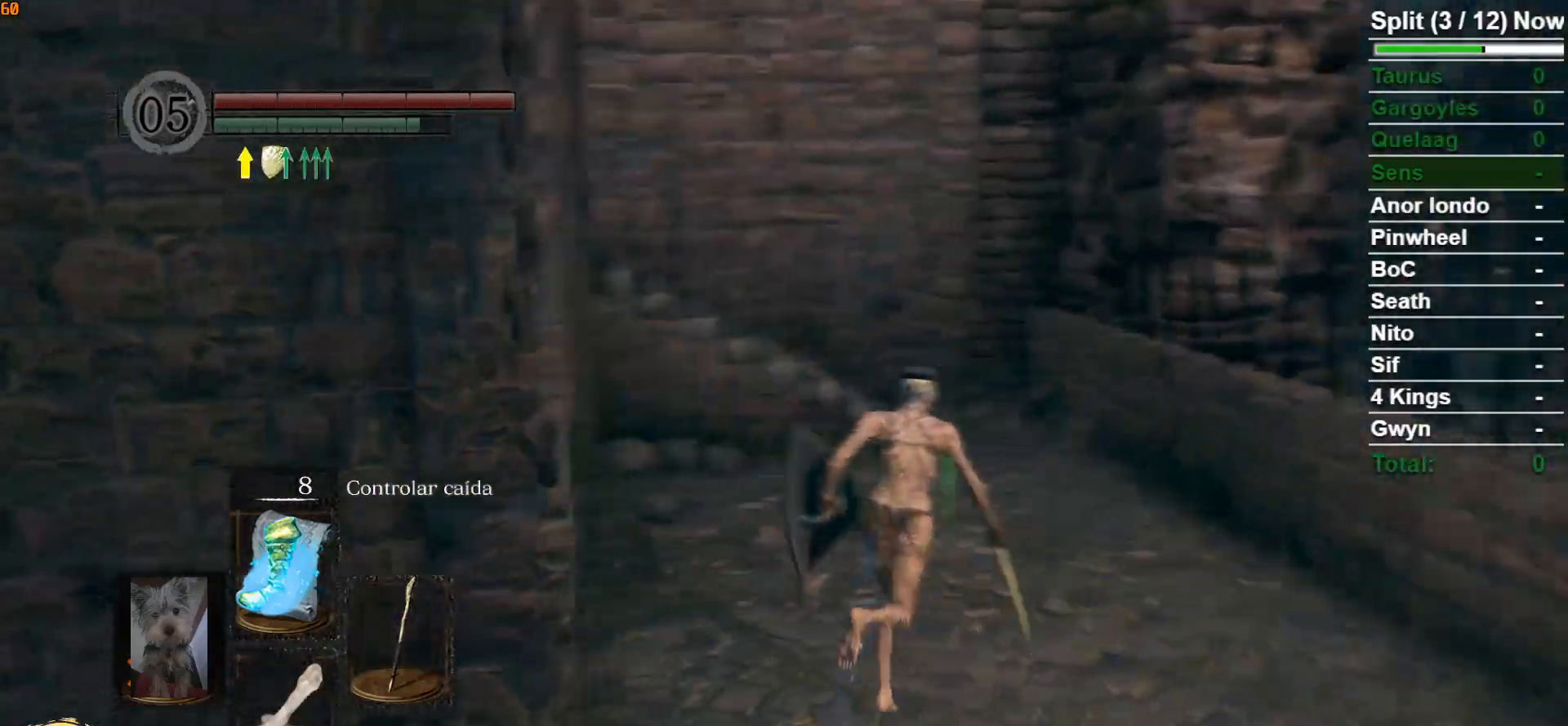
{"buttons": ["B"], "left_stick": "up", "right_stick": "center", "events": [[100, "right_stick", "center"]]}
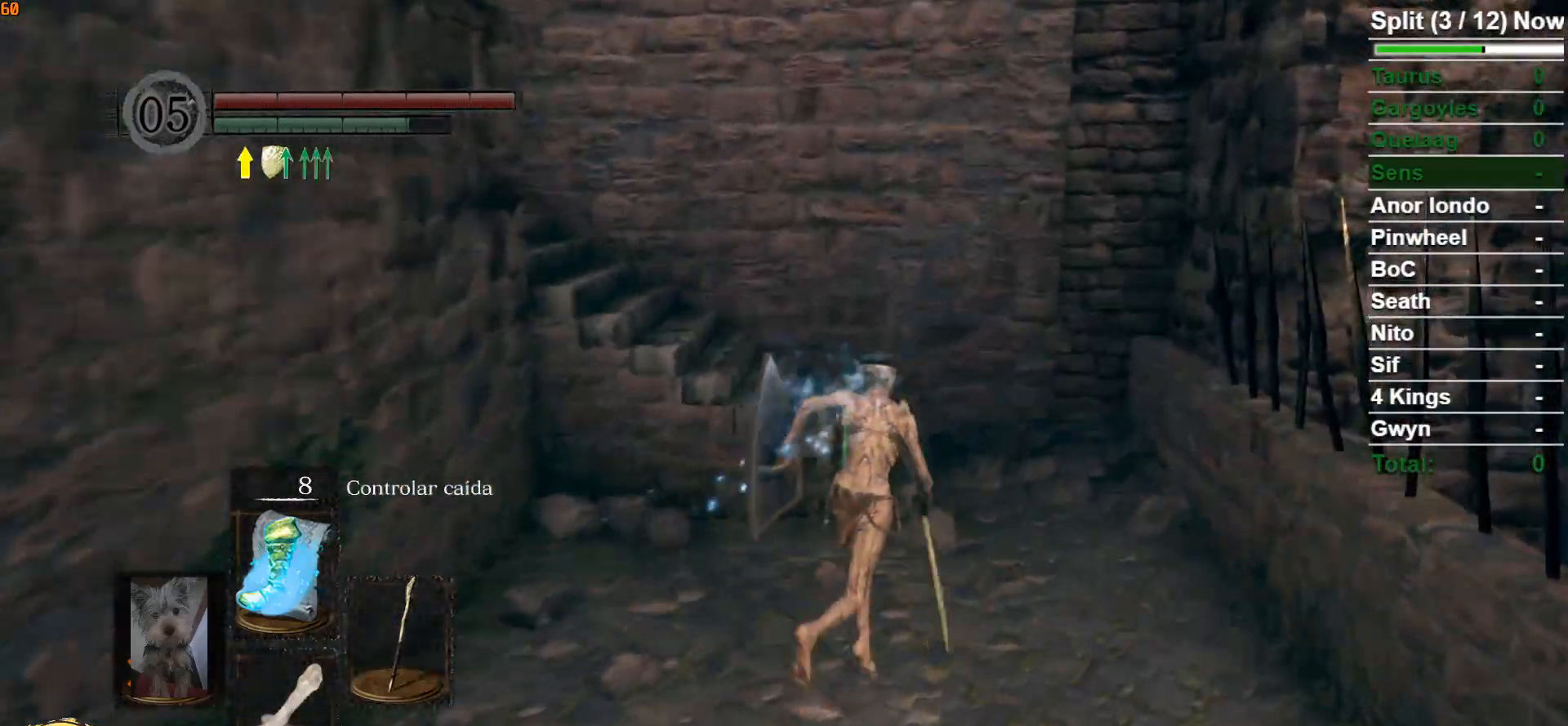
{"buttons": ["B"], "left_stick": "up", "right_stick": "left", "events": [[300, "right_stick", "left"]]}
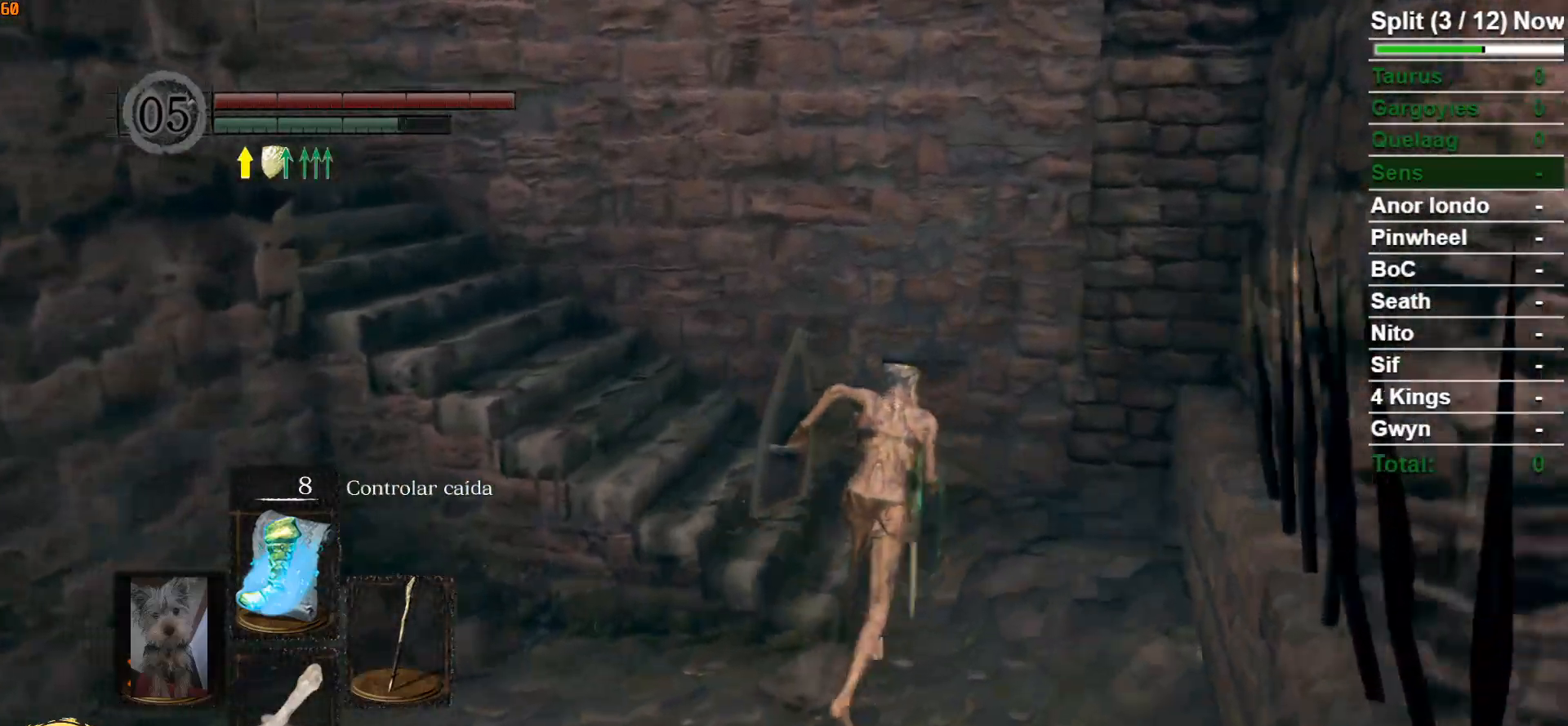
{"buttons": ["B"], "left_stick": "up", "right_stick": "center", "events": [[483, "right_stick", "center"]]}